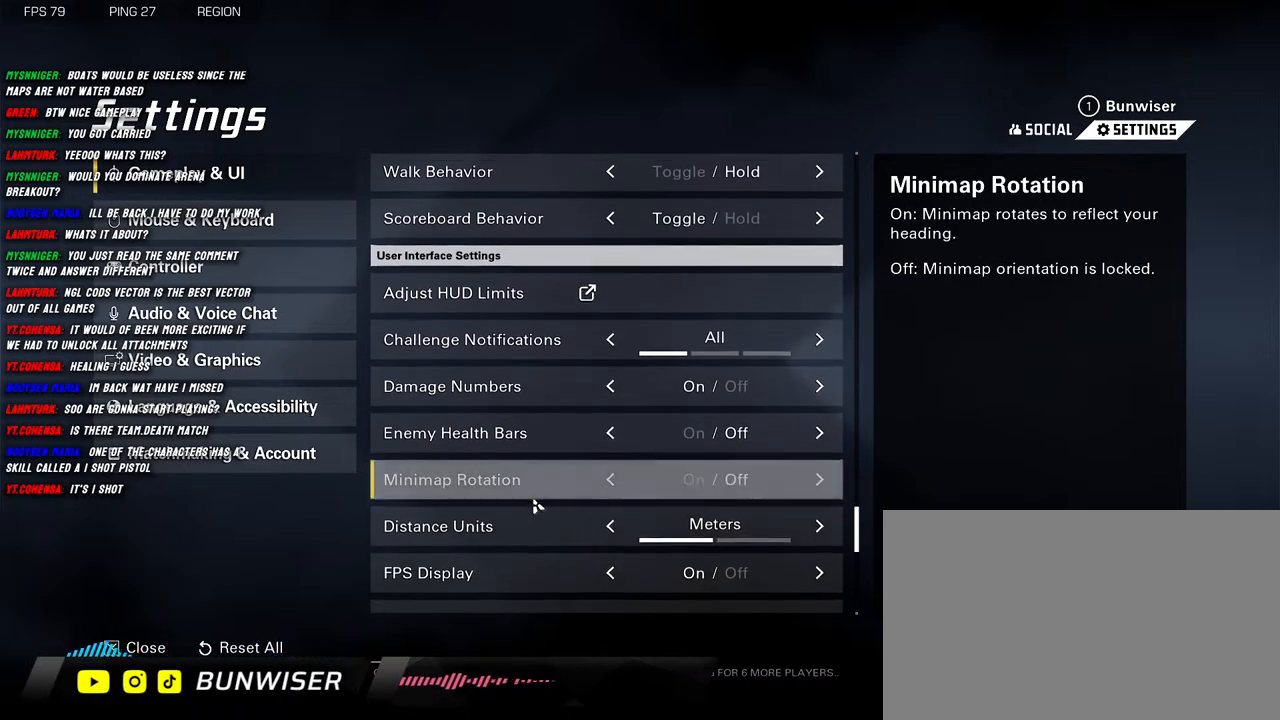
Gameplay with keyboard and mouse; each line is a JSON object with the keys and mouse buttons held at the frame after it. "events" lists presses ("down") and releases ("up") of "1", "2", "3", "4", "5", "a", "alt", "b", "c", "ctrl", "d", "e", "f", "g", "q", "r", "s", "shift", "space", "t", "tab", "v", "w", "x", "z", "mouse_left", "mouse_wheel", "mouse_right", "mouse_mb4" and "mouse_mb5" between this image and that frame as [ms after this image, input, new state], when the widget could be followed in between. "mouse_left", "mouse_wheel", "mouse_right", "mouse_mb4", "mouse_mb5" = the "left", "wheel", "right", "mb4", "mb5" buttons of the "mouse" list. No other keys are recorded. "wheel" means that the mouse wheel is clicked or scrolled. Mouse movement is not recorded.
{"keys": [], "mouse": [], "events": [[33, "mouse_wheel", "up"]]}
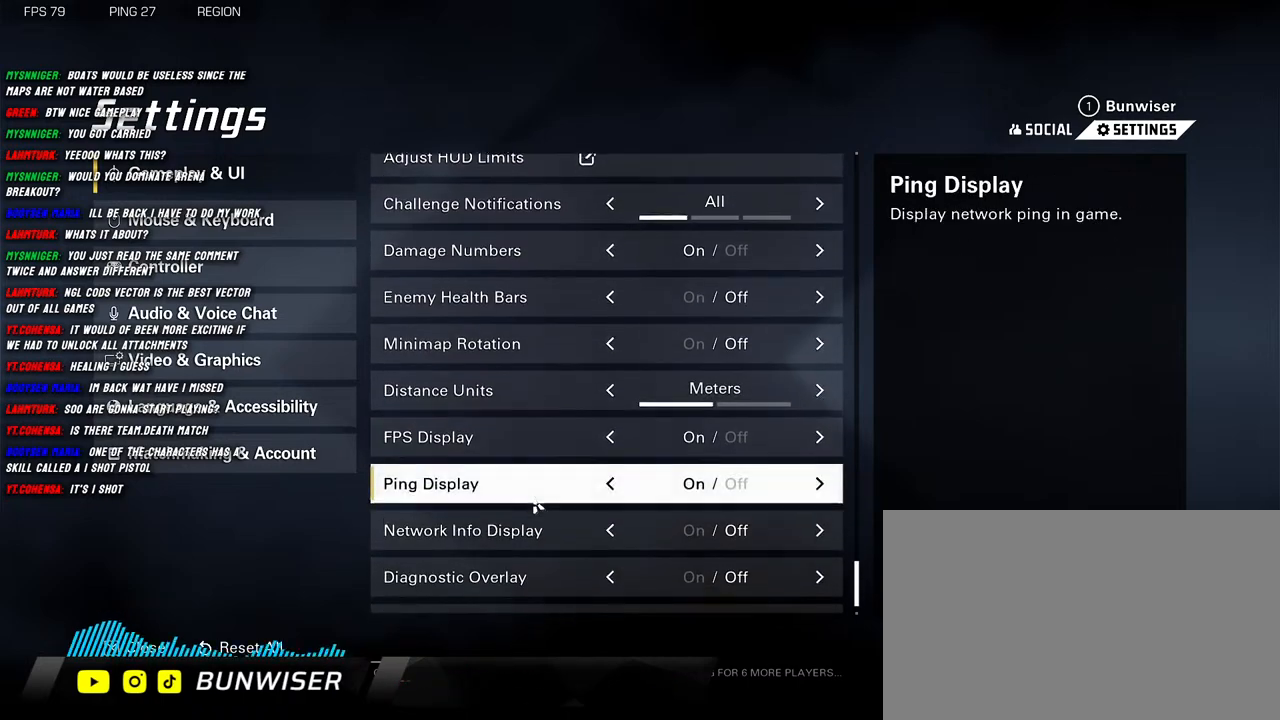
{"keys": [], "mouse": [], "events": [[366, "mouse_wheel", "down"], [483, "mouse_wheel", "up"]]}
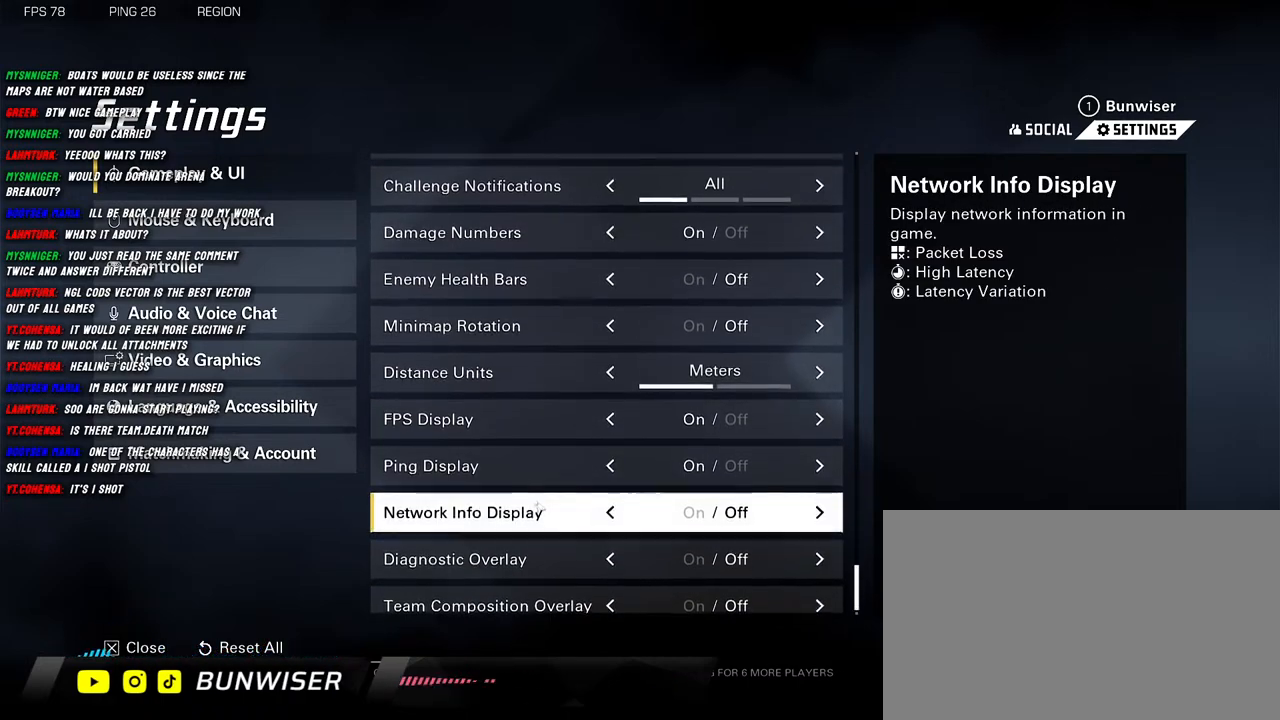
{"keys": [], "mouse": [], "events": []}
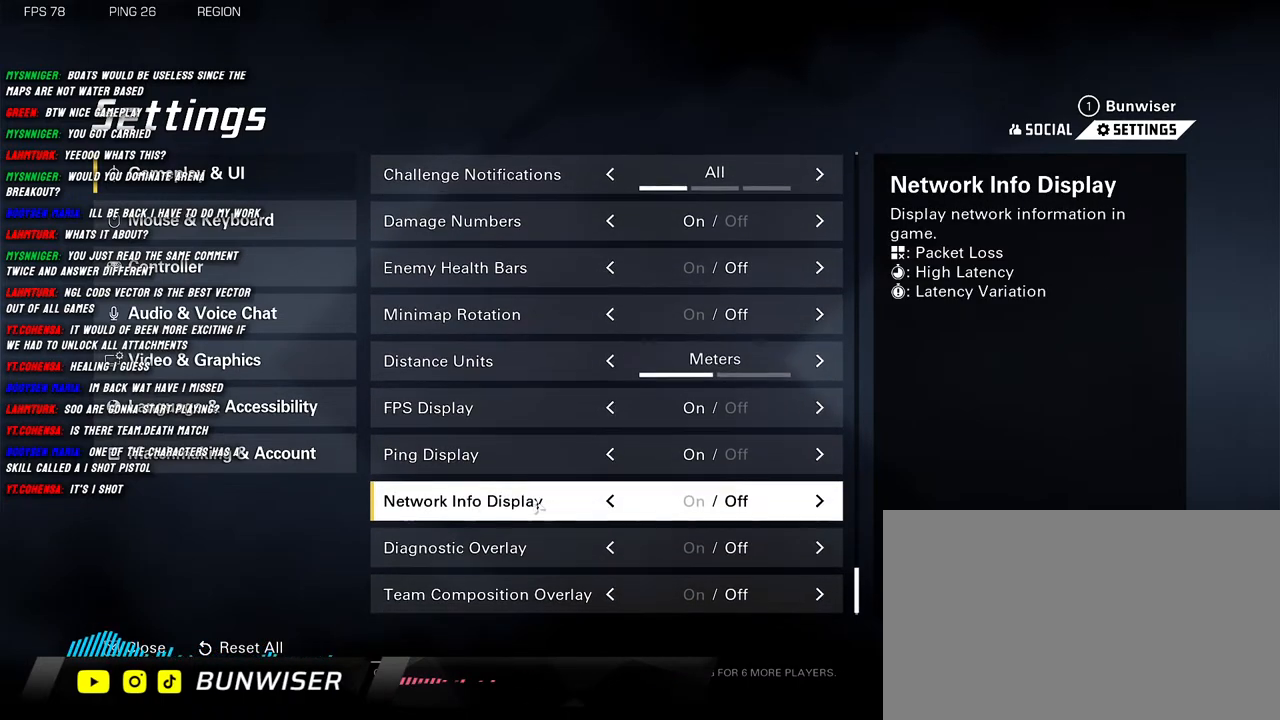
{"keys": [], "mouse": [], "events": [[150, "mouse_wheel", "down"], [366, "mouse_wheel", "up"]]}
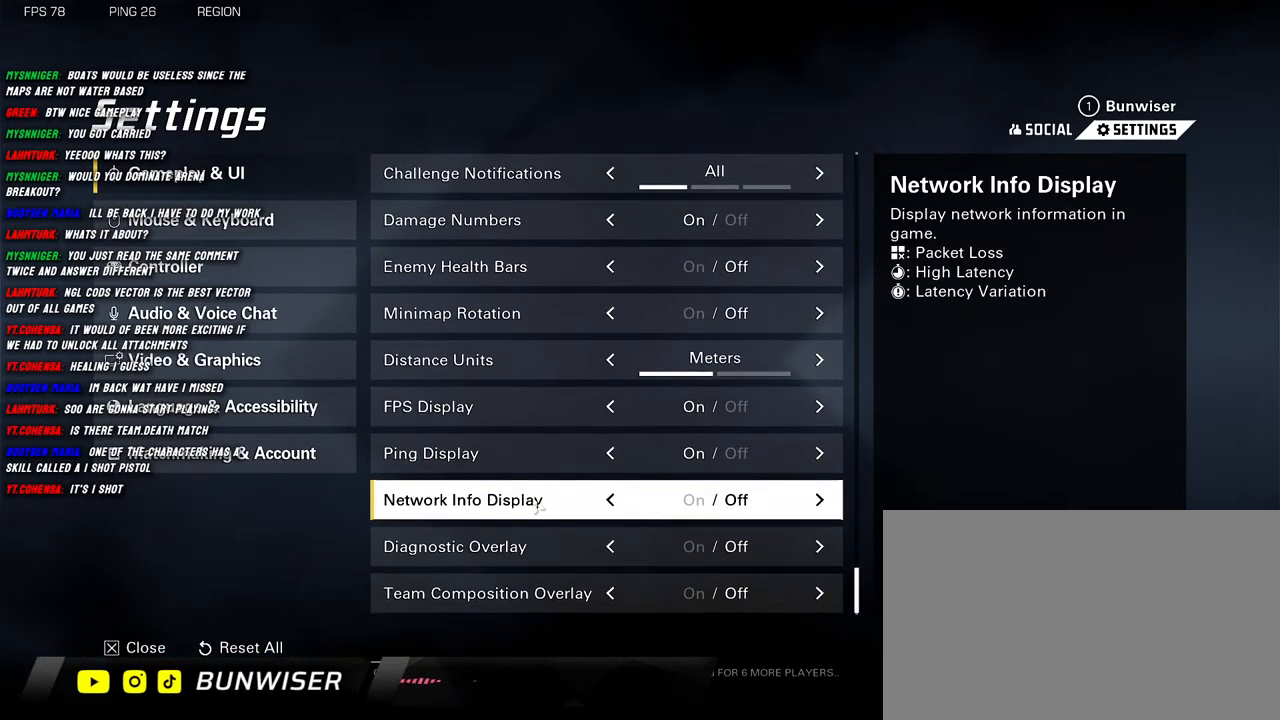
{"keys": [], "mouse": ["wheel"], "events": [[350, "mouse_wheel", "down"]]}
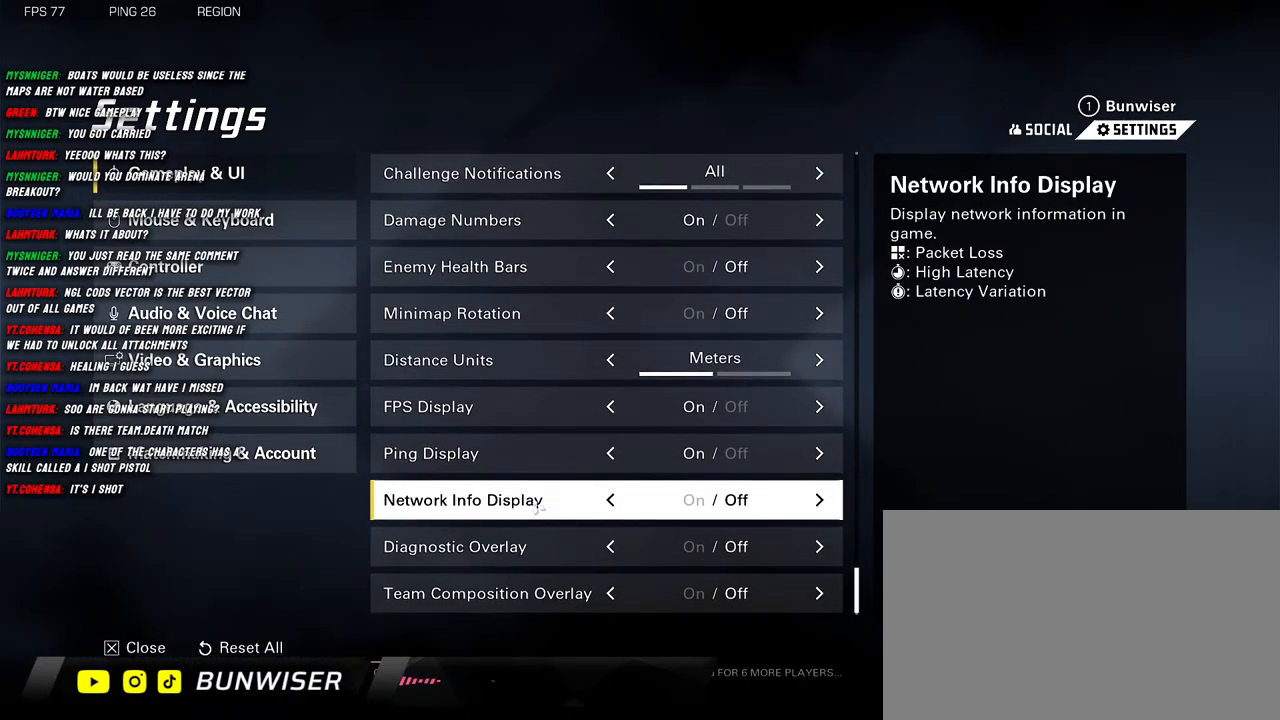
{"keys": [], "mouse": [], "events": [[83, "mouse_wheel", "up"], [100, "mouse_wheel", "down"], [116, "mouse_wheel", "up"]]}
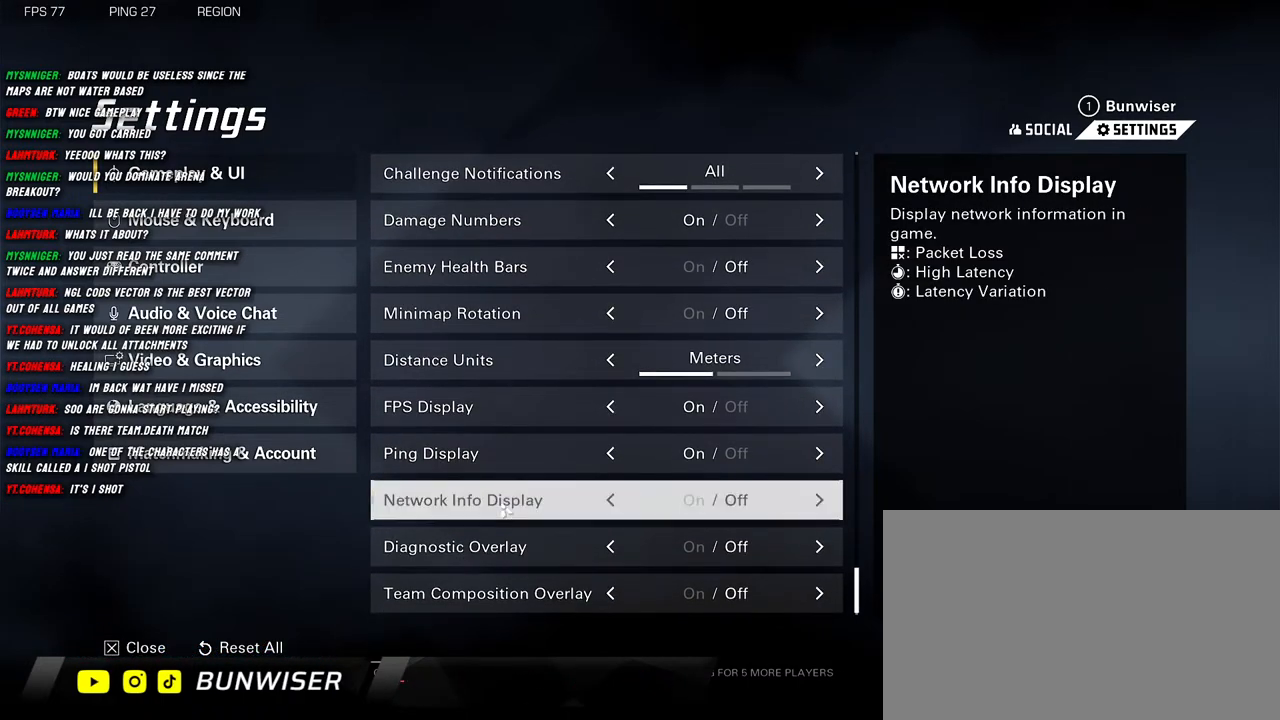
{"keys": [], "mouse": [], "events": [[116, "mouse_wheel", "down"], [300, "mouse_wheel", "up"]]}
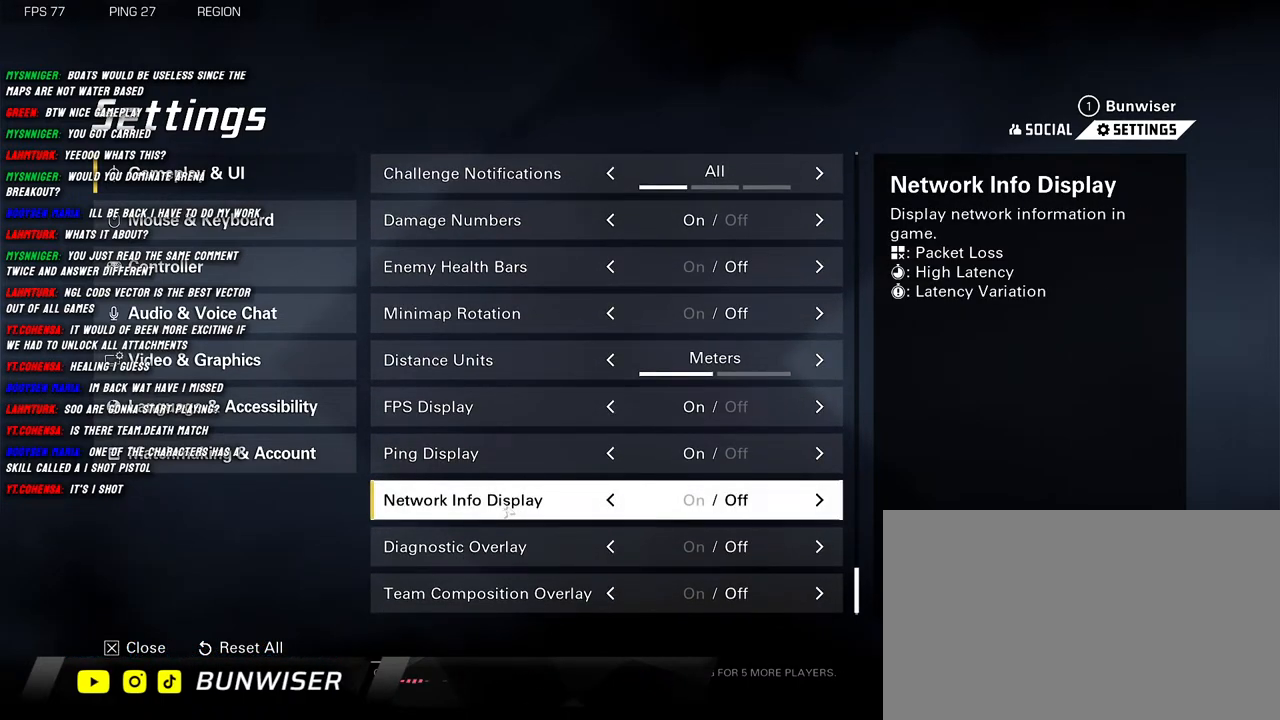
{"keys": [], "mouse": [], "events": []}
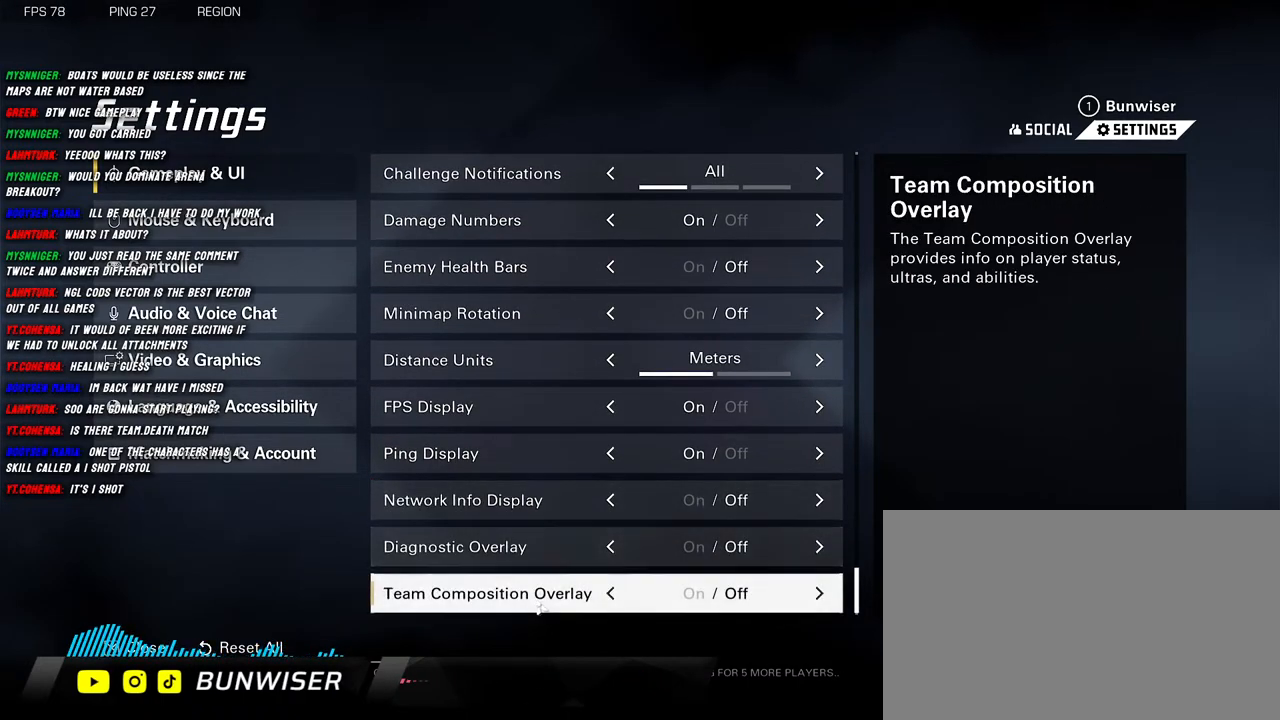
{"keys": [], "mouse": [], "events": []}
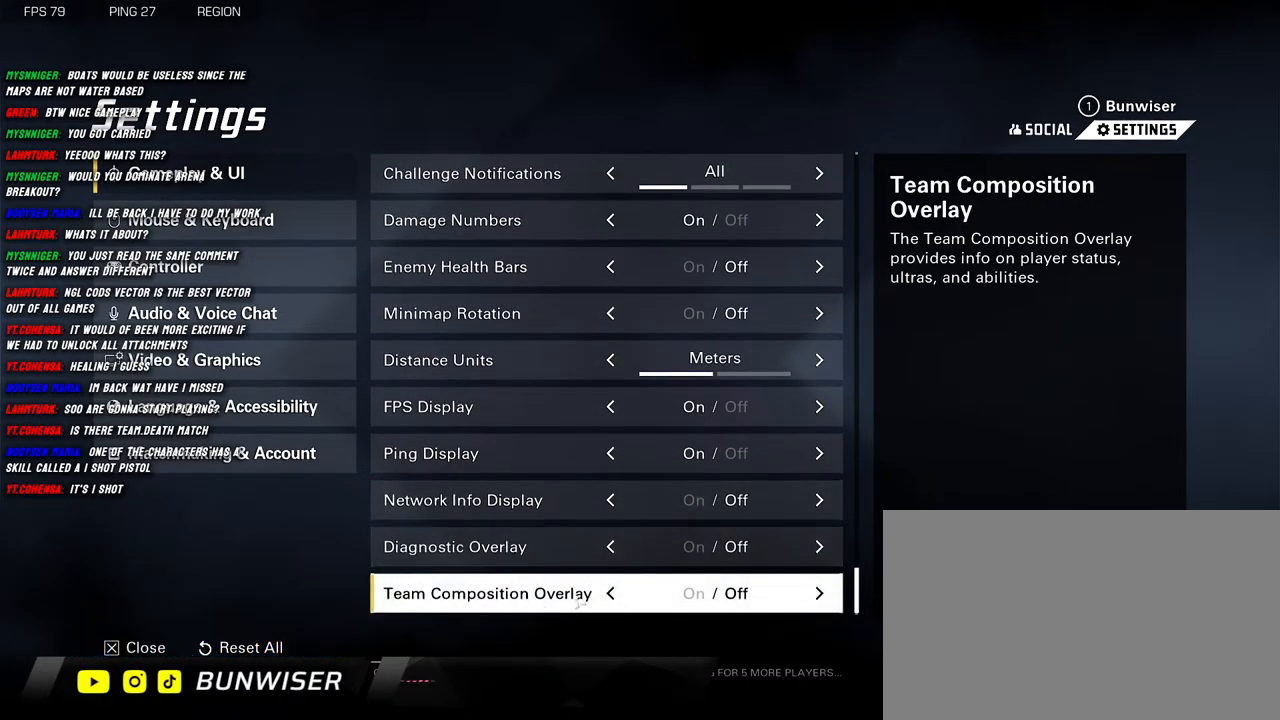
{"keys": [], "mouse": [], "events": []}
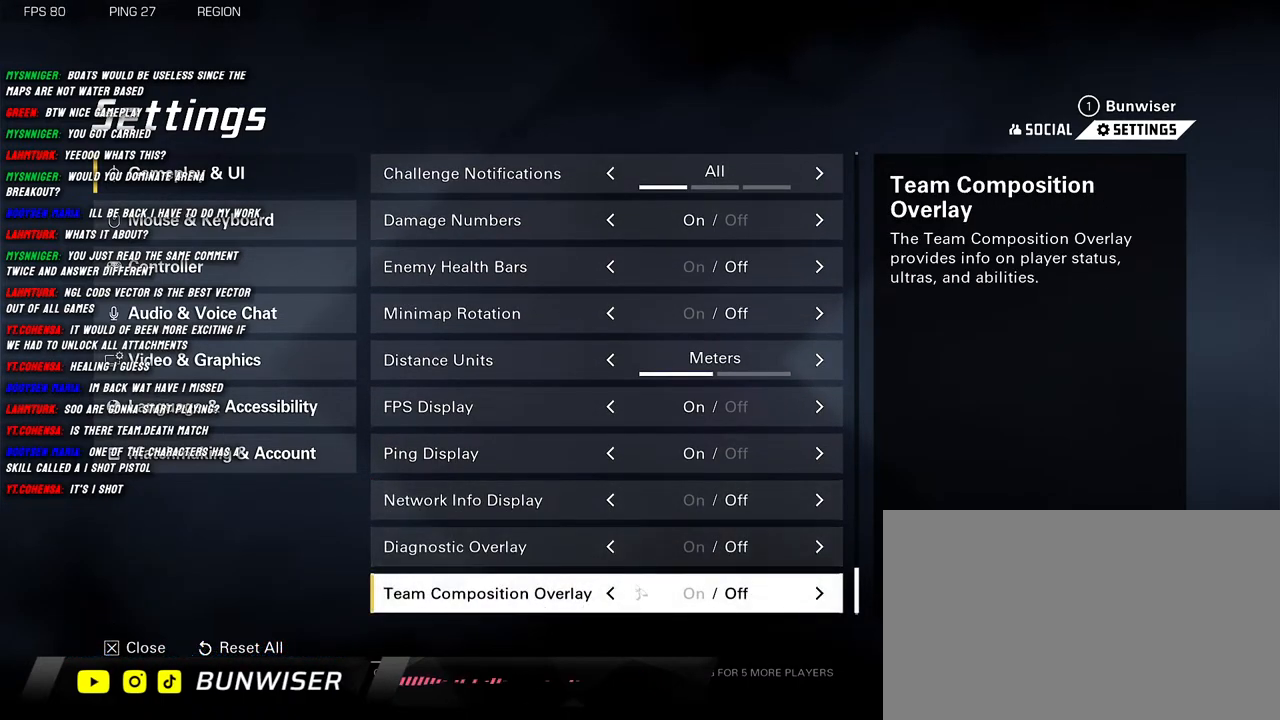
{"keys": [], "mouse": [], "events": []}
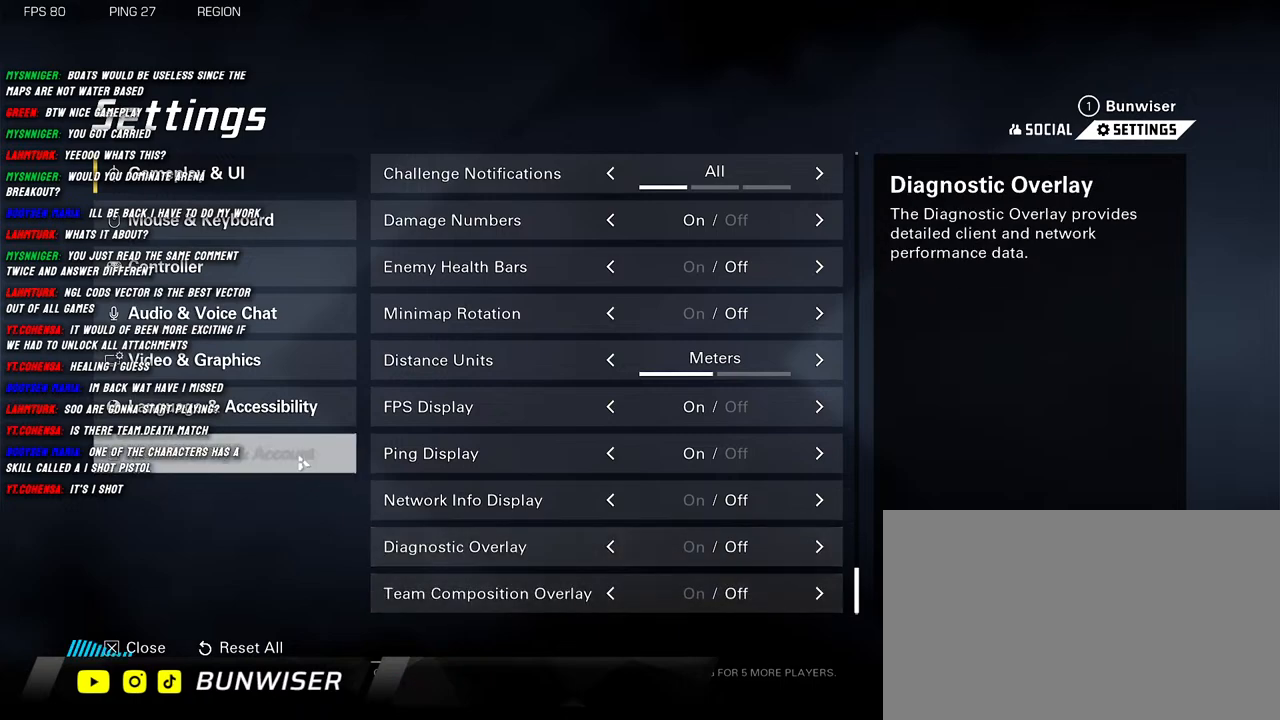
{"keys": [], "mouse": [], "events": []}
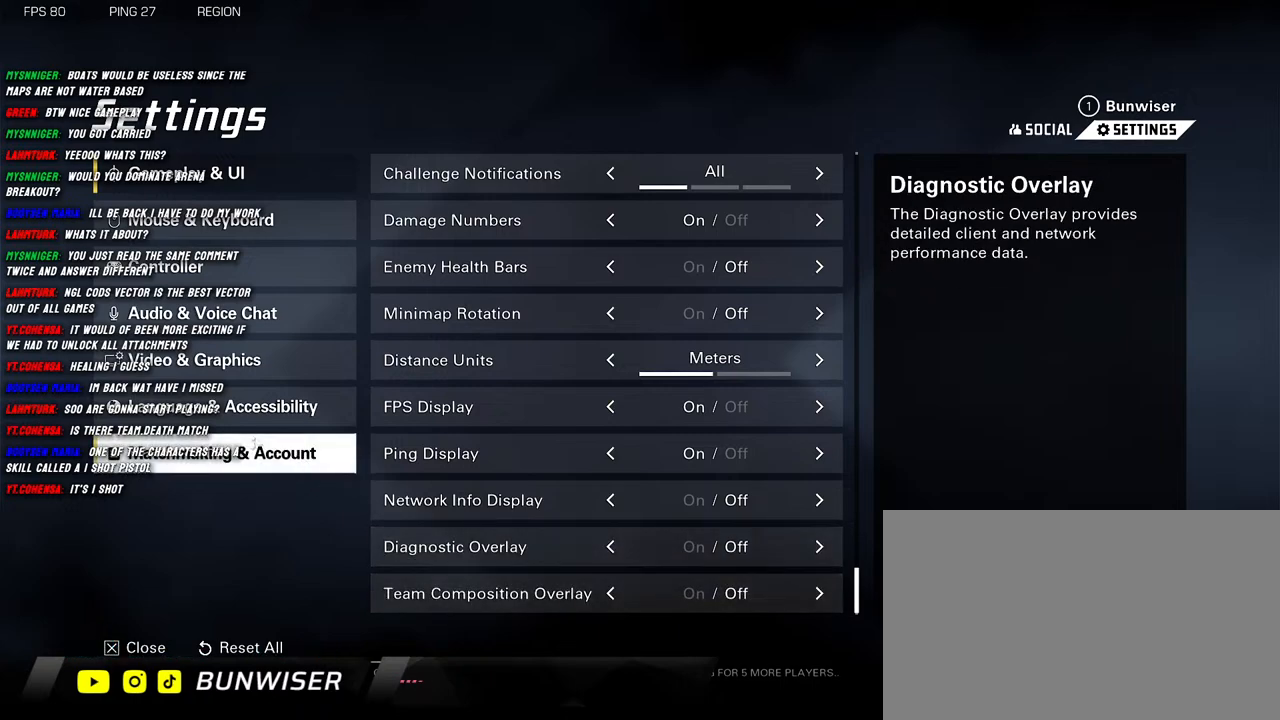
{"keys": [], "mouse": [], "events": []}
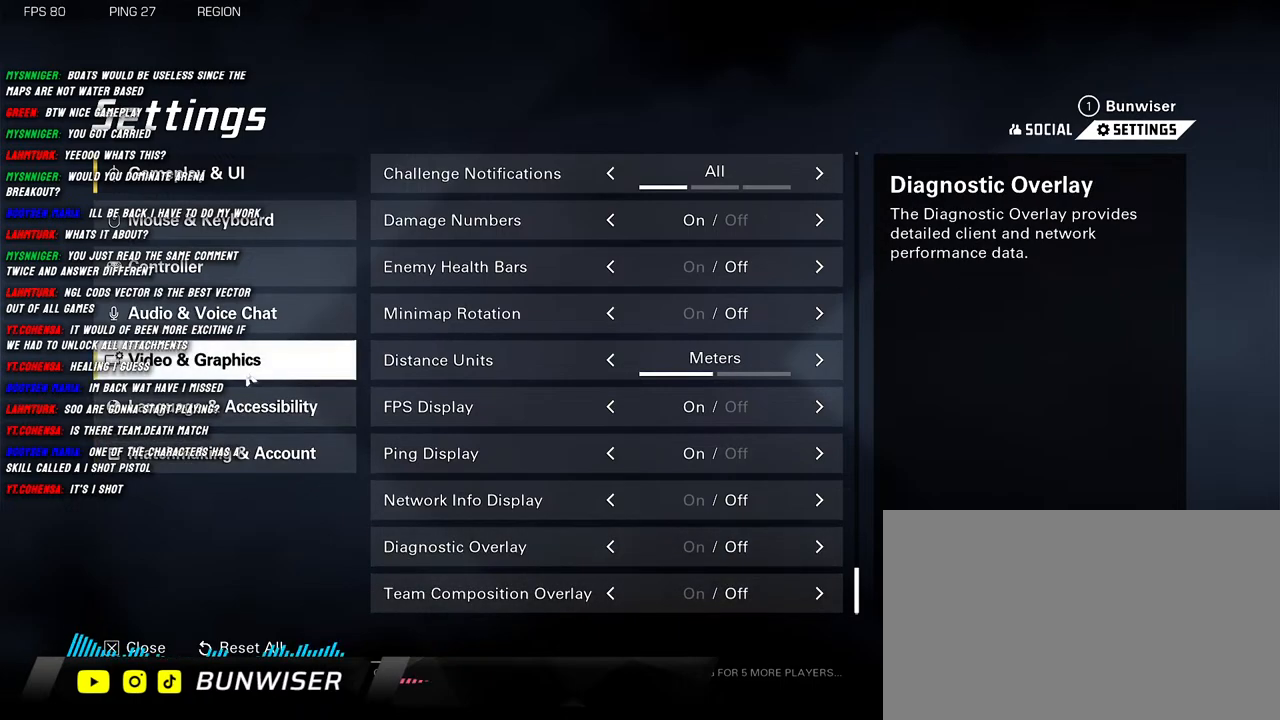
{"keys": [], "mouse": [], "events": [[233, "mouse_left", "down"], [333, "mouse_left", "up"]]}
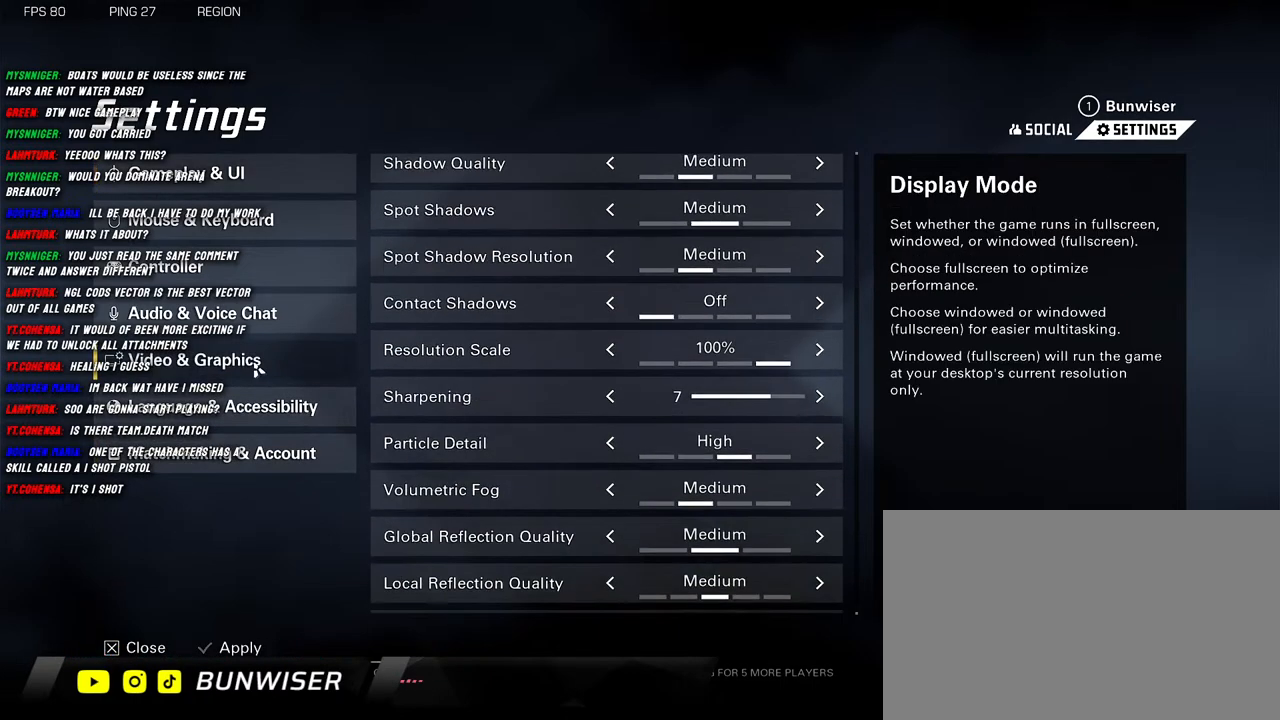
{"keys": [], "mouse": [], "events": []}
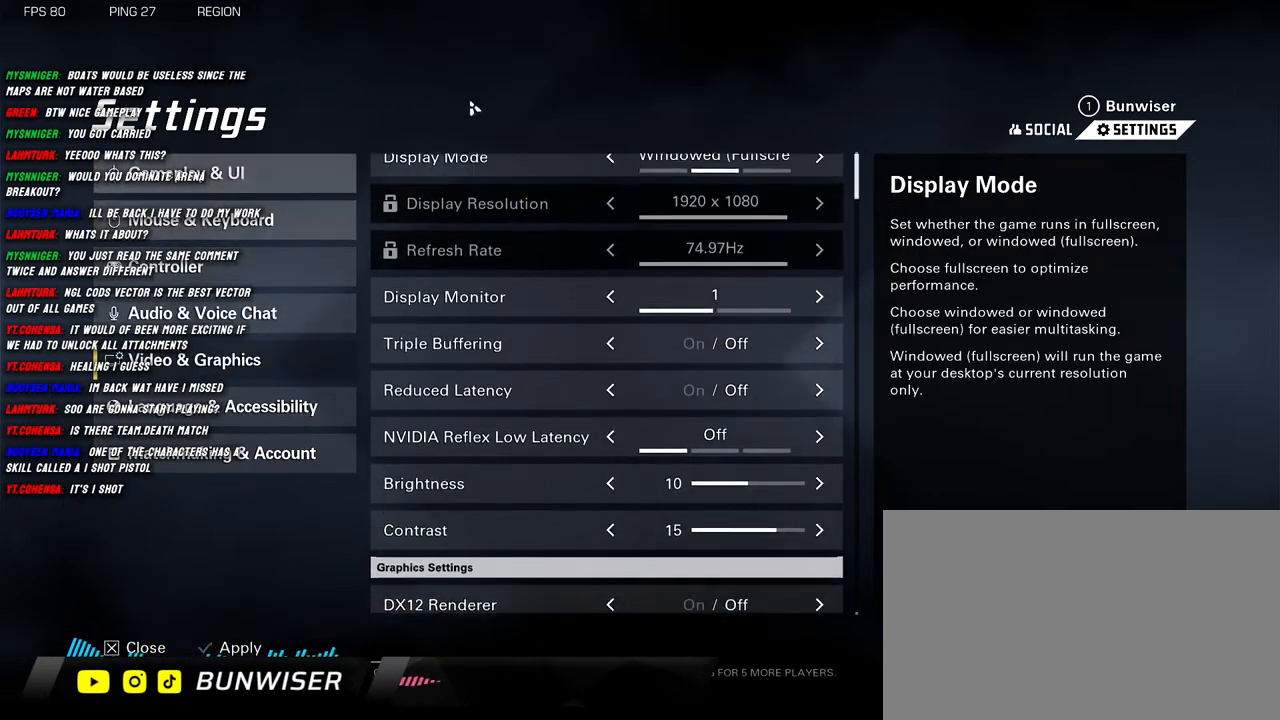
{"keys": [], "mouse": [], "events": []}
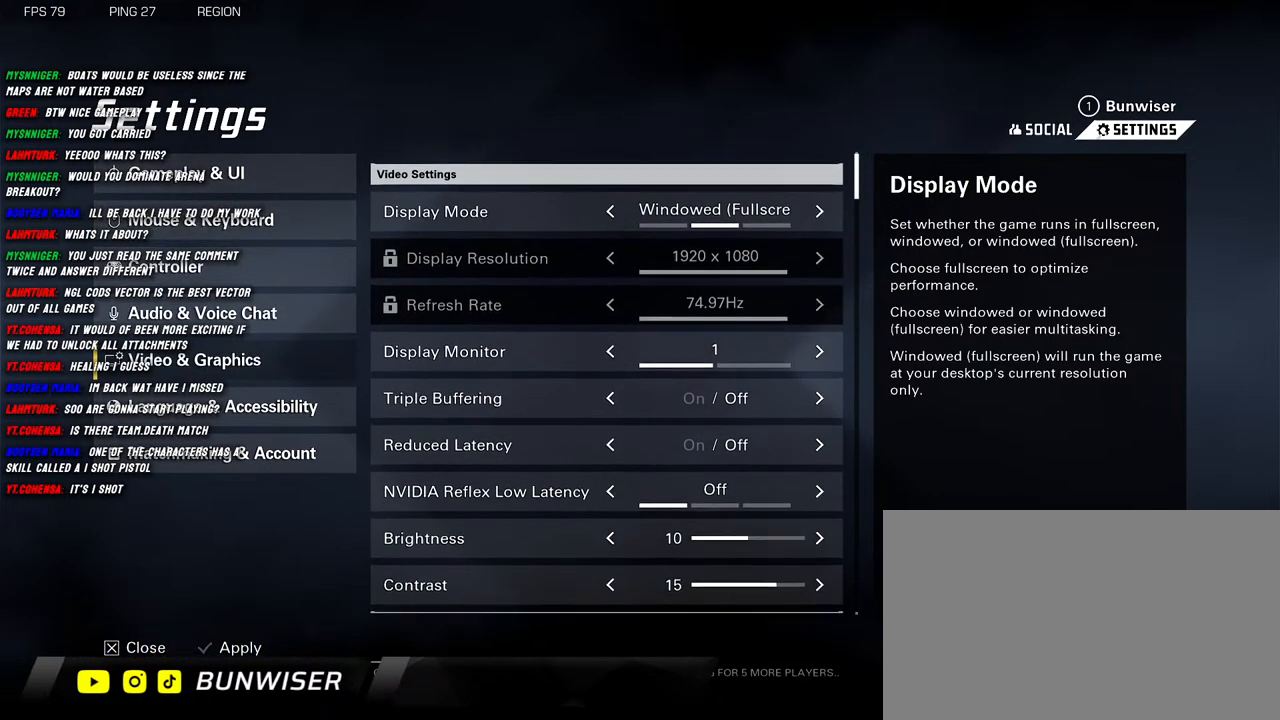
{"keys": [], "mouse": [], "events": []}
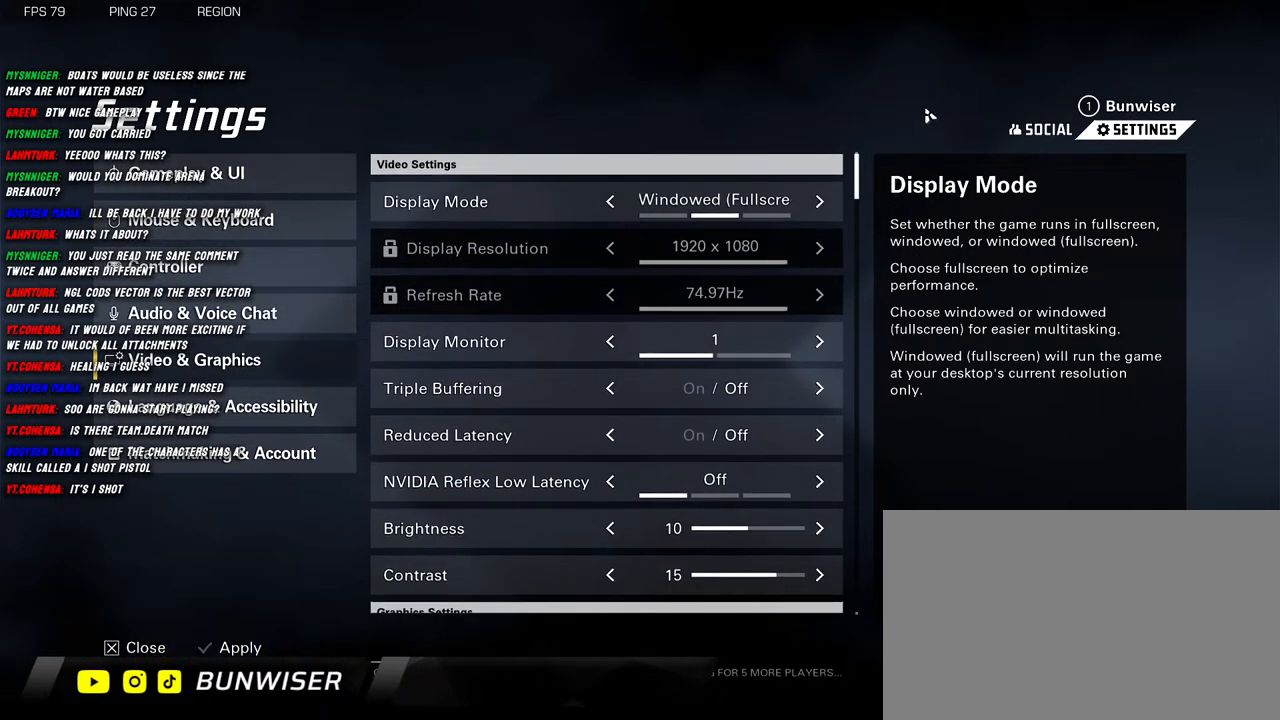
{"keys": [], "mouse": [], "events": [[200, "mouse_left", "down"], [300, "mouse_left", "up"]]}